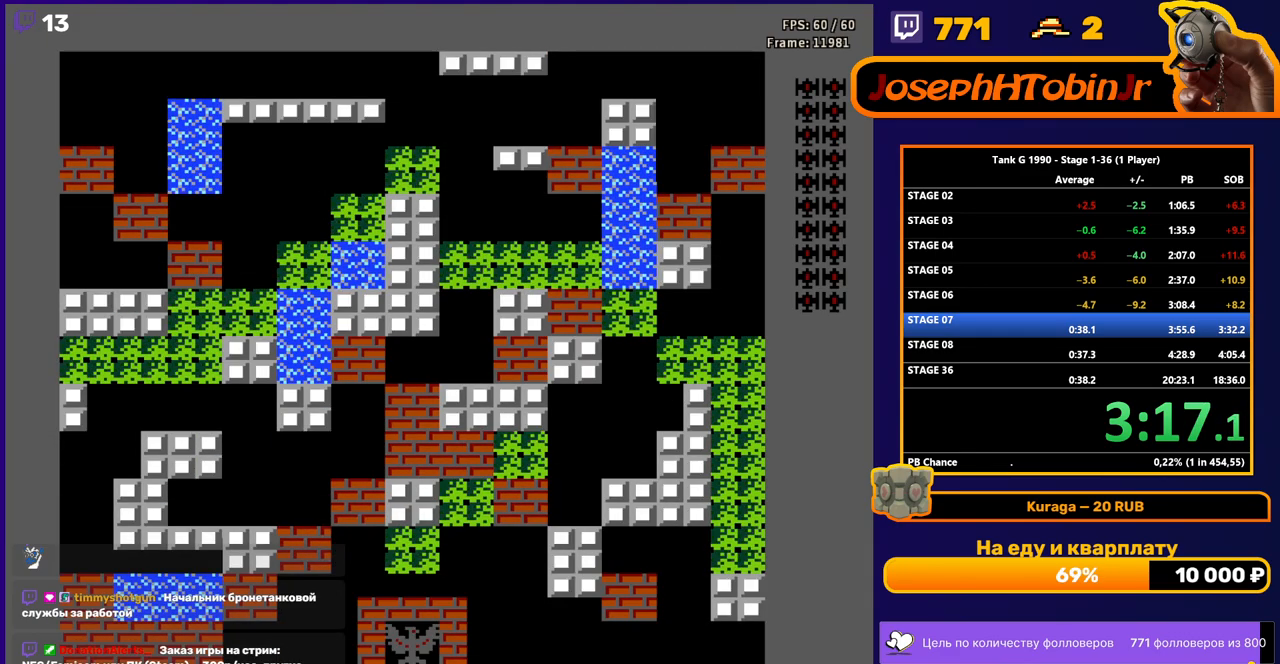
Gameplay with a controller (Nintendo layout); each line is a JSON object with the inputs held at the frame after it. "events" lists button and stick changes between this image and that frame as [ms after this image, input, new state], when the widget could be followed in between. Not read: L3 R3.
{"buttons": ["B", "DPAD_UP"], "events": [[367, "DPAD_UP", "down"], [417, "B", "down"]]}
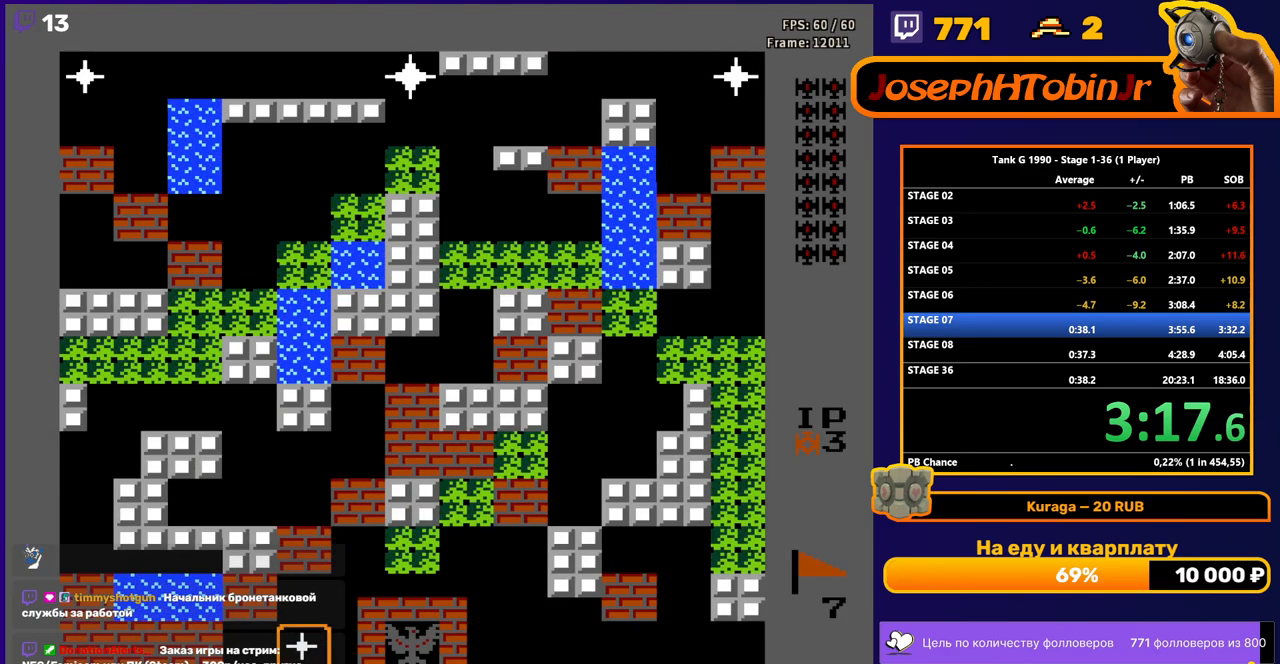
{"buttons": ["B", "DPAD_UP"], "events": []}
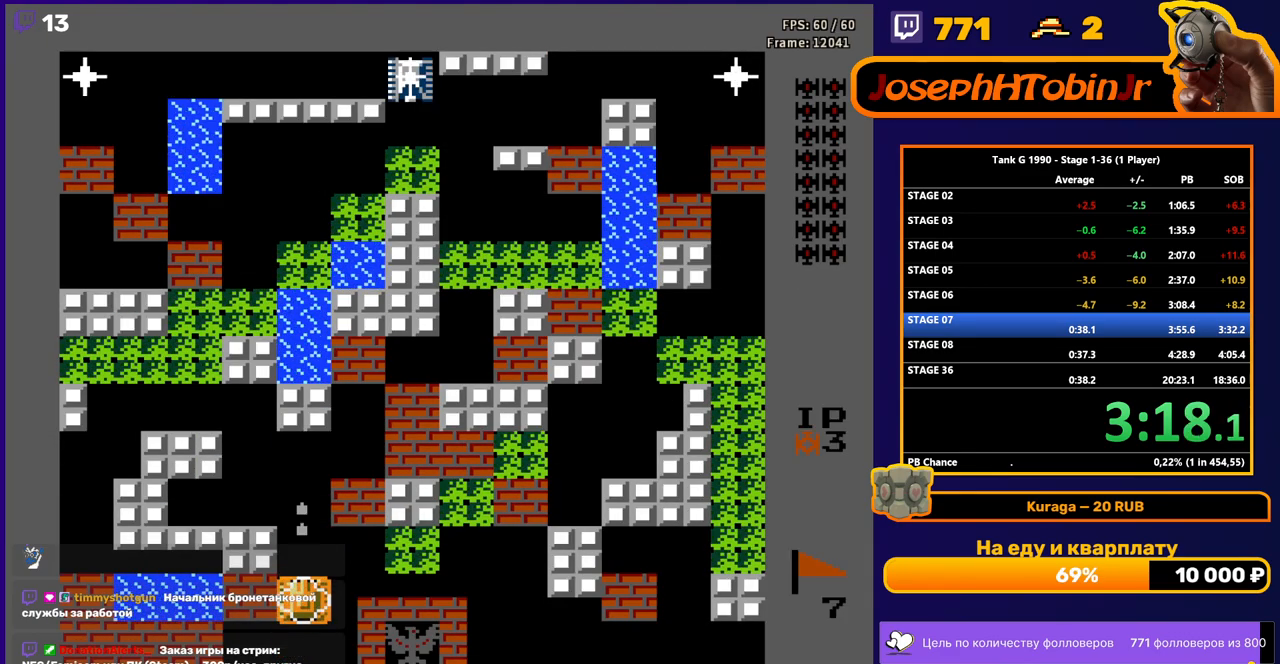
{"buttons": ["B", "DPAD_UP"], "events": []}
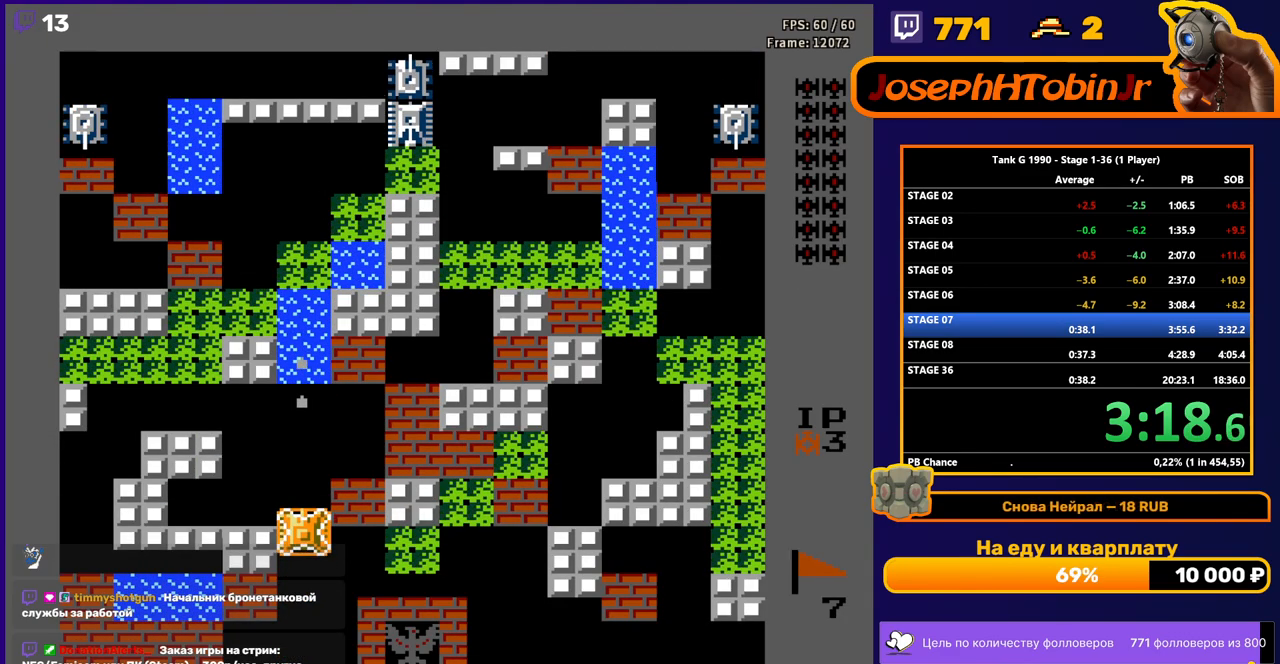
{"buttons": ["A", "DPAD_UP"], "events": [[183, "B", "up"], [417, "A", "down"]]}
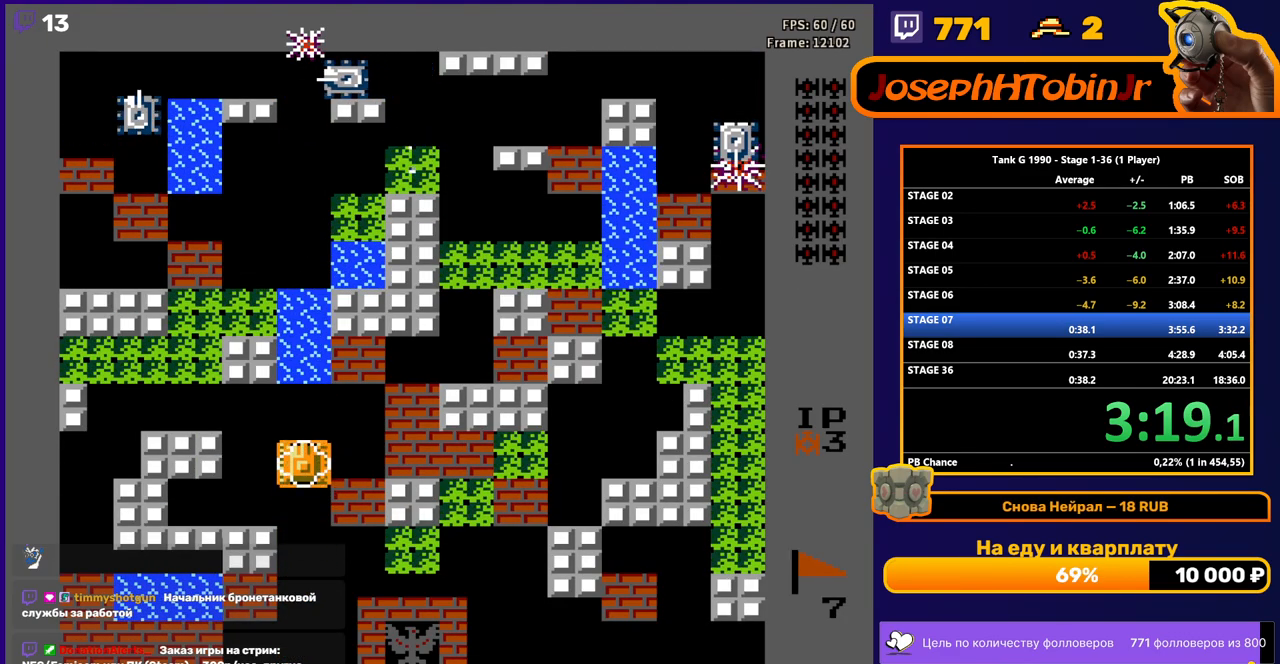
{"buttons": ["DPAD_UP"], "events": [[17, "A", "up"], [100, "B", "down"], [467, "B", "up"]]}
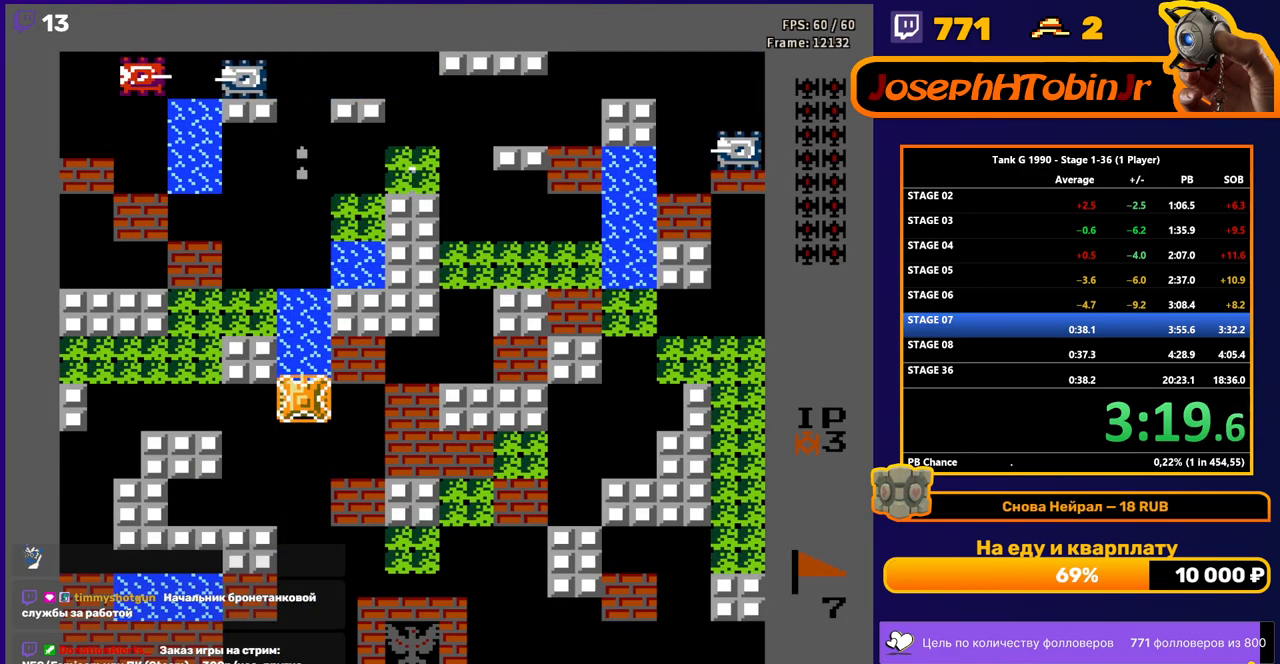
{"buttons": ["B", "DPAD_UP"], "events": [[233, "B", "down"]]}
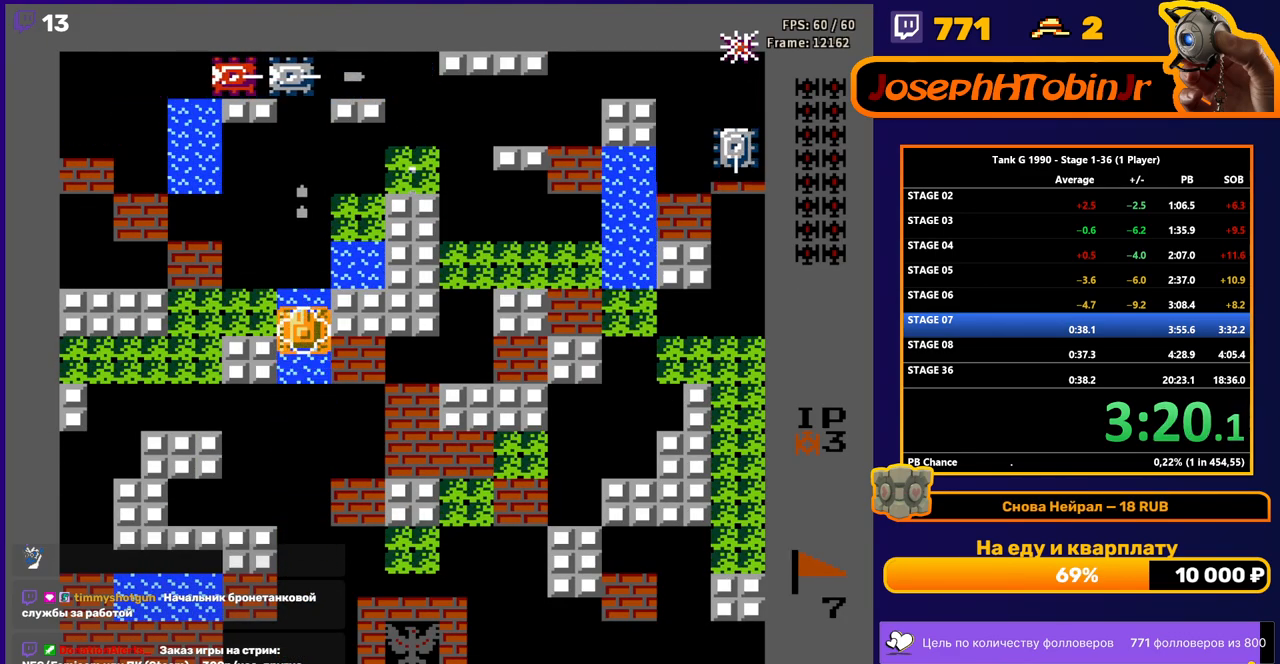
{"buttons": ["DPAD_UP"], "events": [[500, "B", "up"]]}
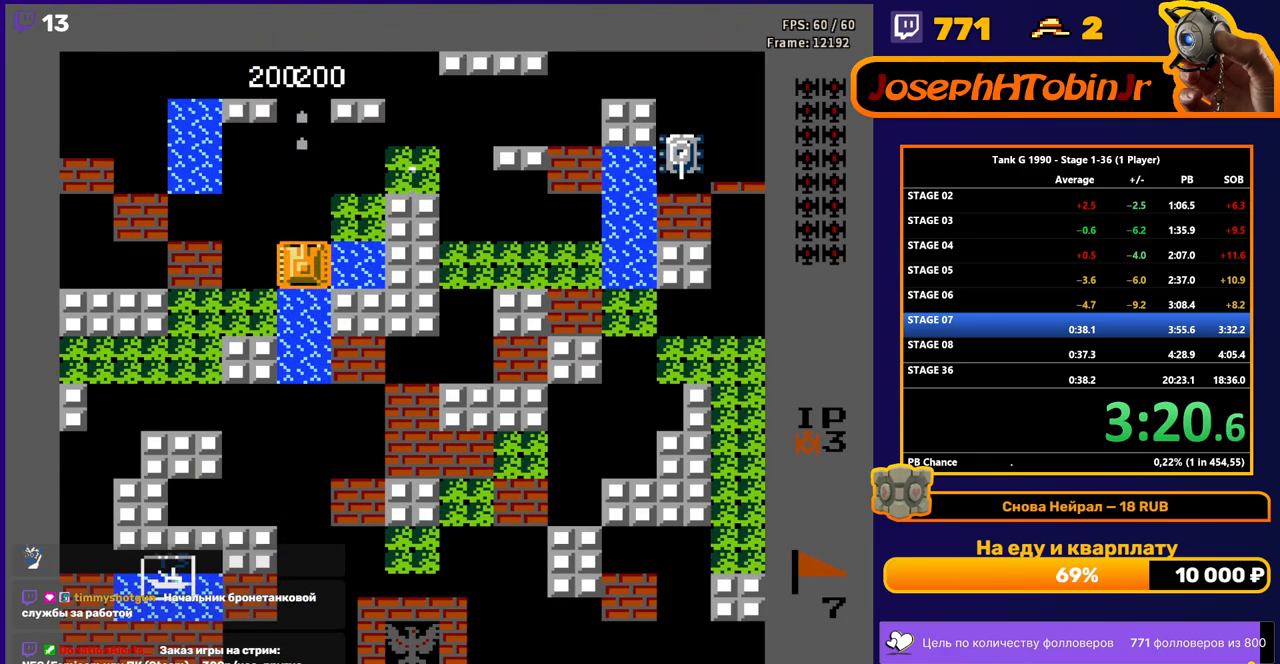
{"buttons": ["B"], "events": [[317, "DPAD_RIGHT", "down"], [333, "DPAD_UP", "up"], [350, "B", "down"], [450, "DPAD_RIGHT", "up"]]}
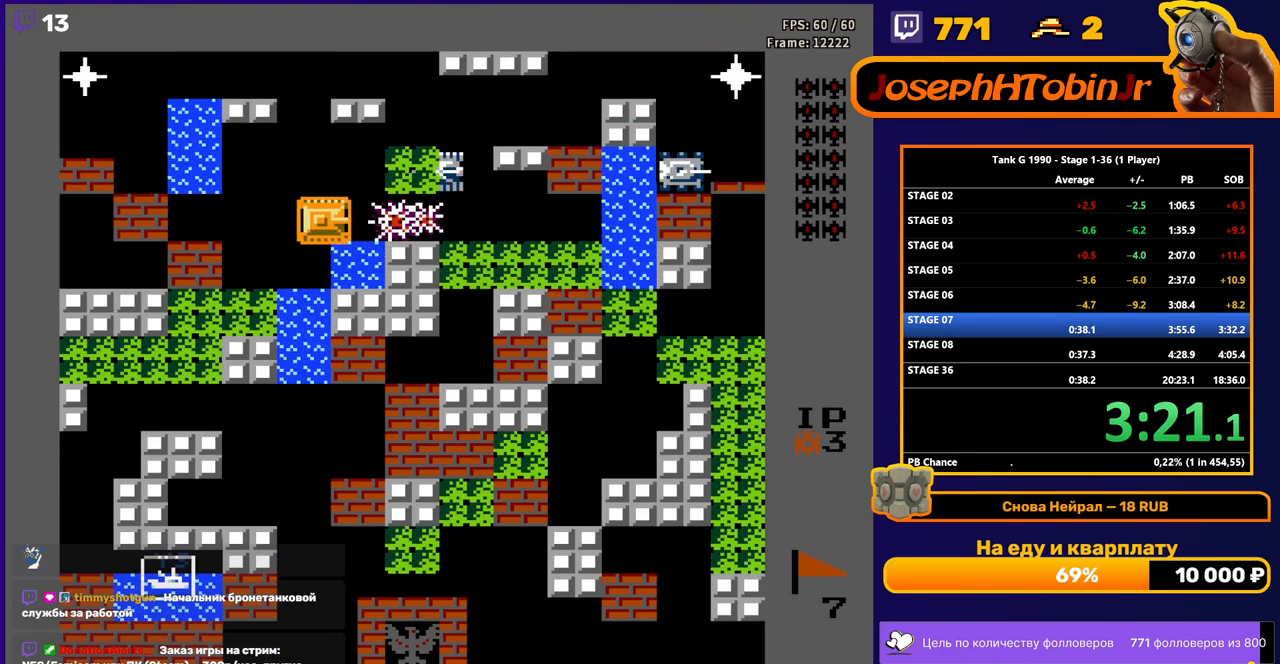
{"buttons": ["B"], "events": []}
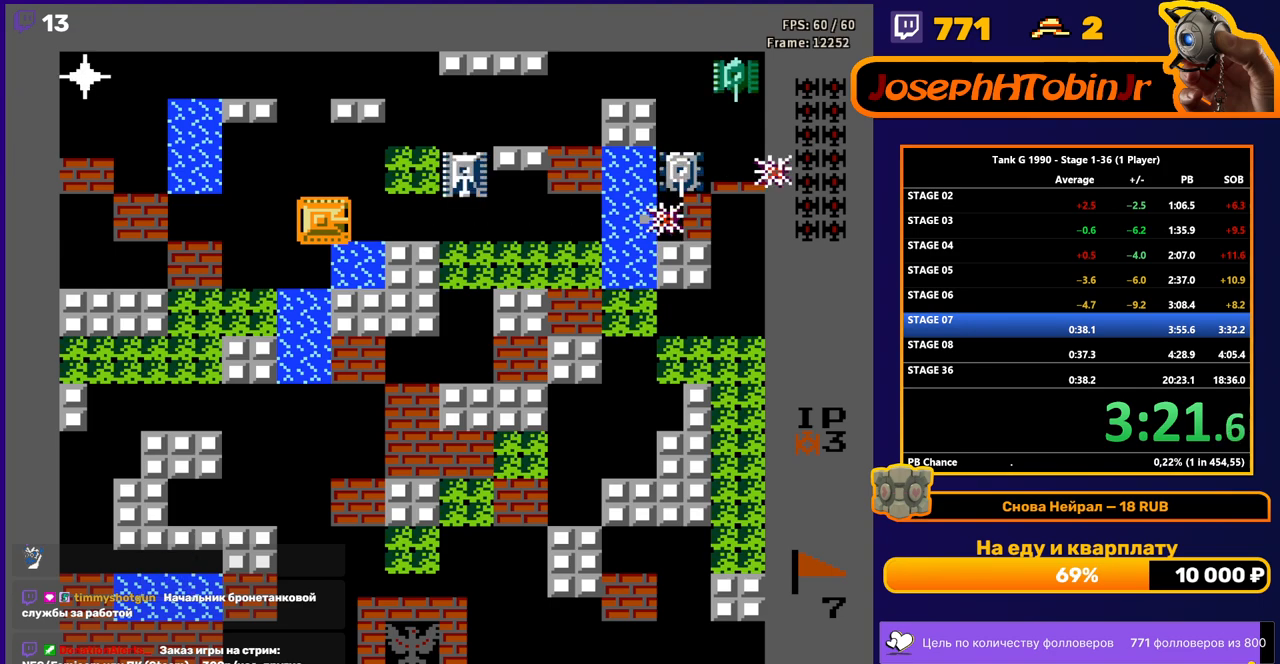
{"buttons": ["B"], "events": []}
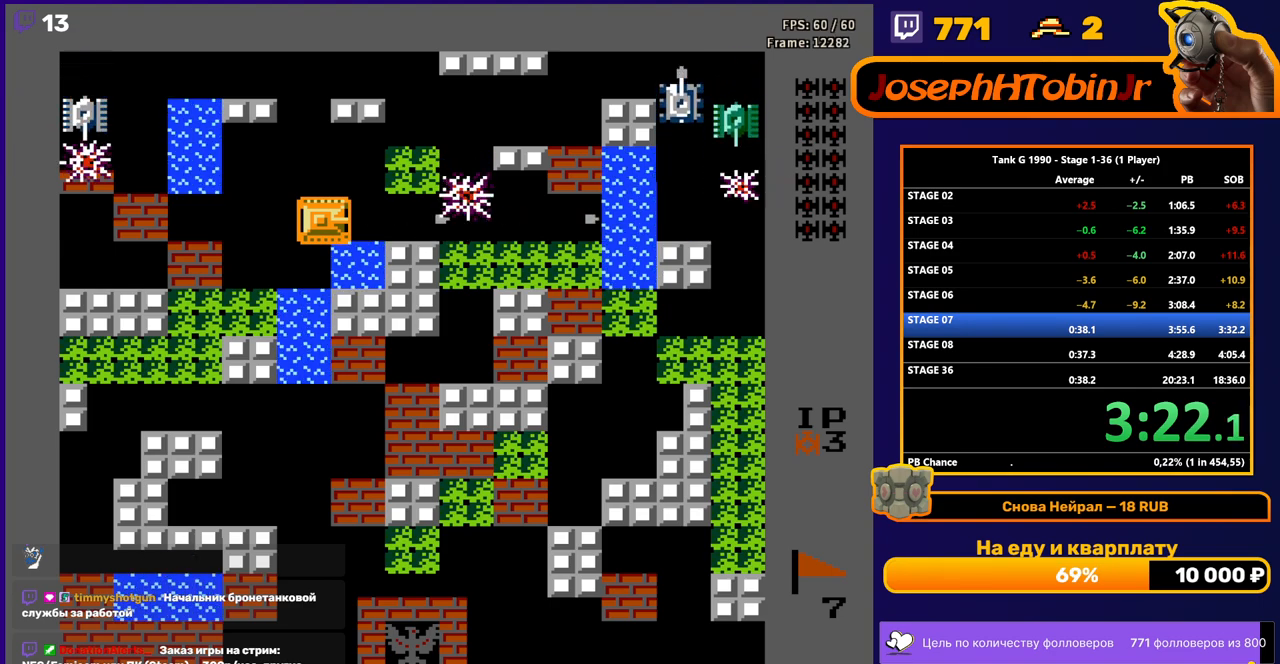
{"buttons": ["B"], "events": [[67, "B", "up"], [200, "DPAD_LEFT", "down"], [300, "DPAD_LEFT", "up"], [333, "DPAD_RIGHT", "down"], [467, "B", "down"], [483, "DPAD_RIGHT", "up"]]}
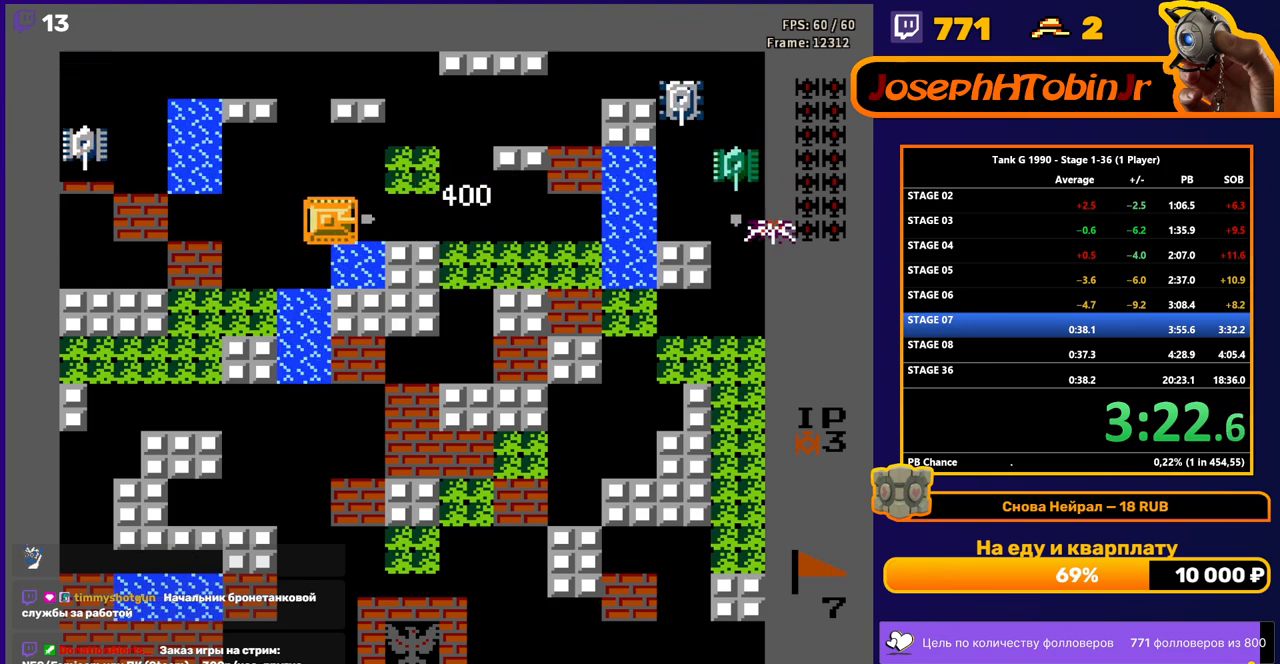
{"buttons": ["B"], "events": [[283, "B", "up"], [283, "DPAD_RIGHT", "down"], [417, "B", "down"], [433, "DPAD_RIGHT", "up"]]}
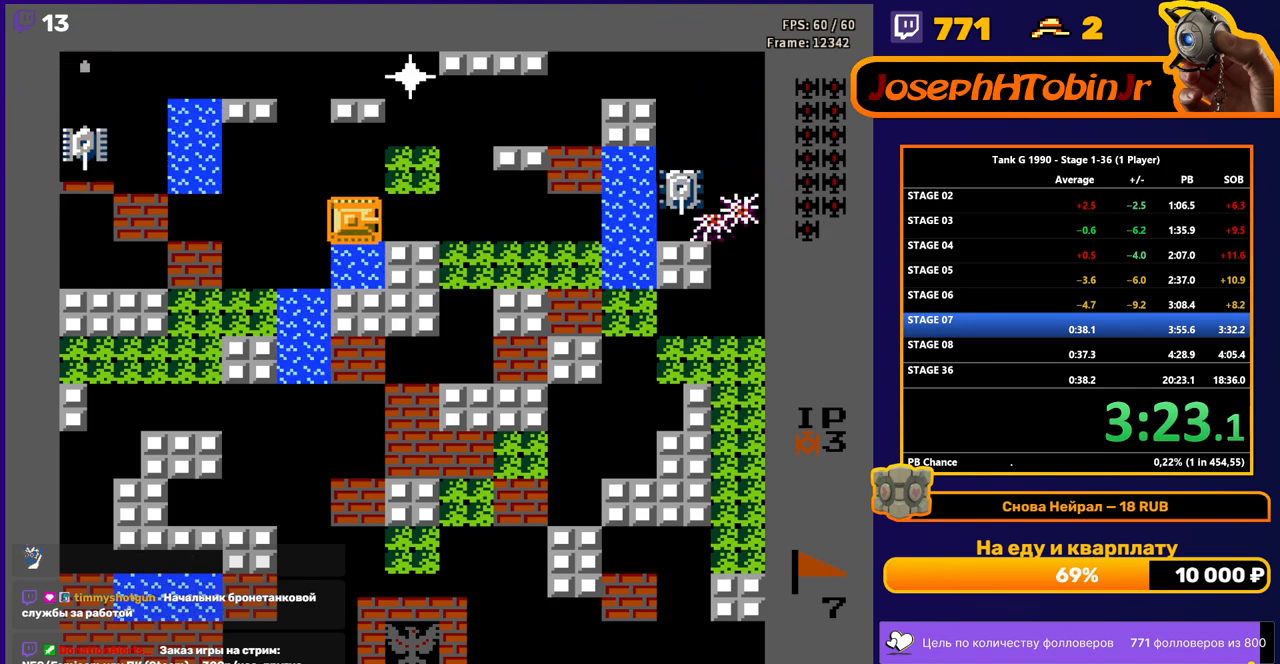
{"buttons": ["B", "DPAD_LEFT"], "events": [[267, "B", "up"], [283, "DPAD_LEFT", "down"], [383, "B", "down"]]}
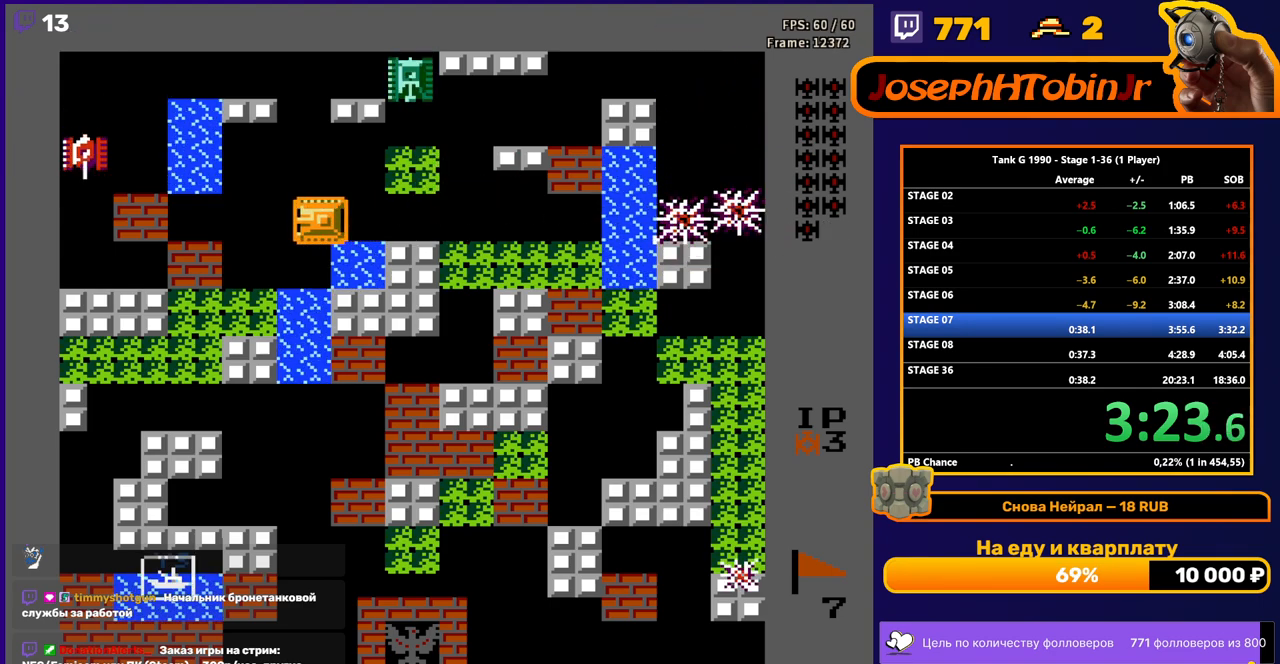
{"buttons": ["B", "DPAD_LEFT"], "events": []}
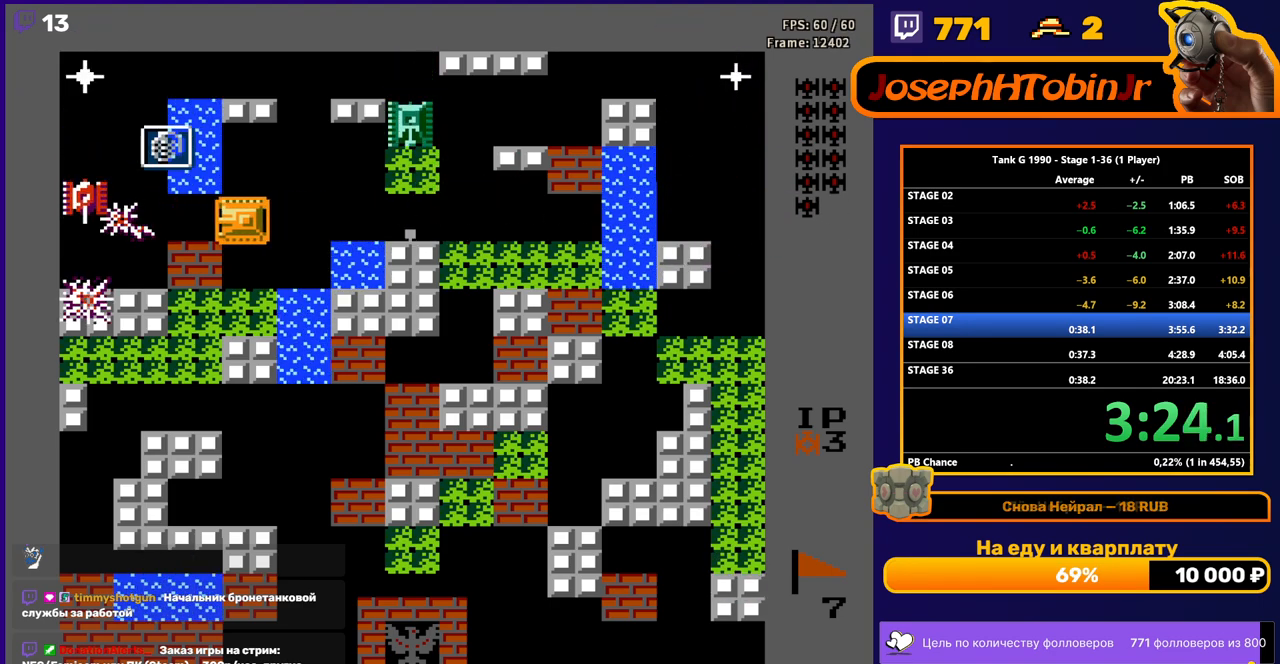
{"buttons": ["DPAD_RIGHT"], "events": [[33, "DPAD_LEFT", "up"], [383, "B", "up"], [417, "DPAD_RIGHT", "down"]]}
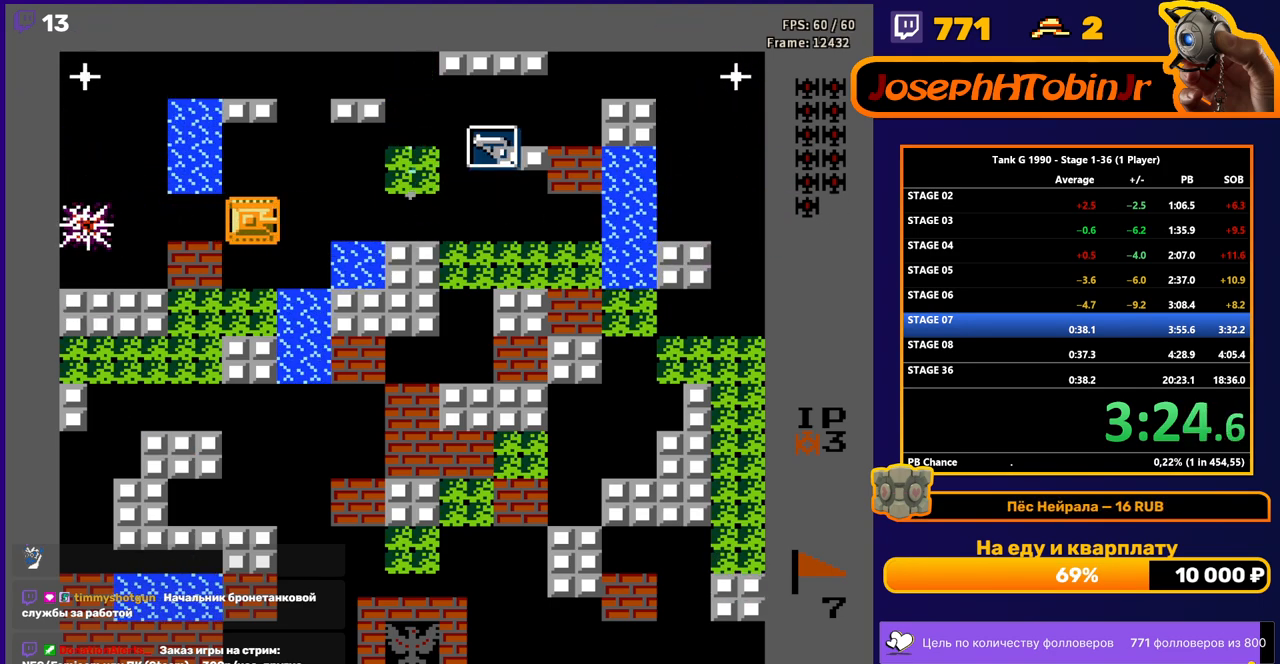
{"buttons": ["B"], "events": [[233, "B", "down"], [350, "DPAD_RIGHT", "up"]]}
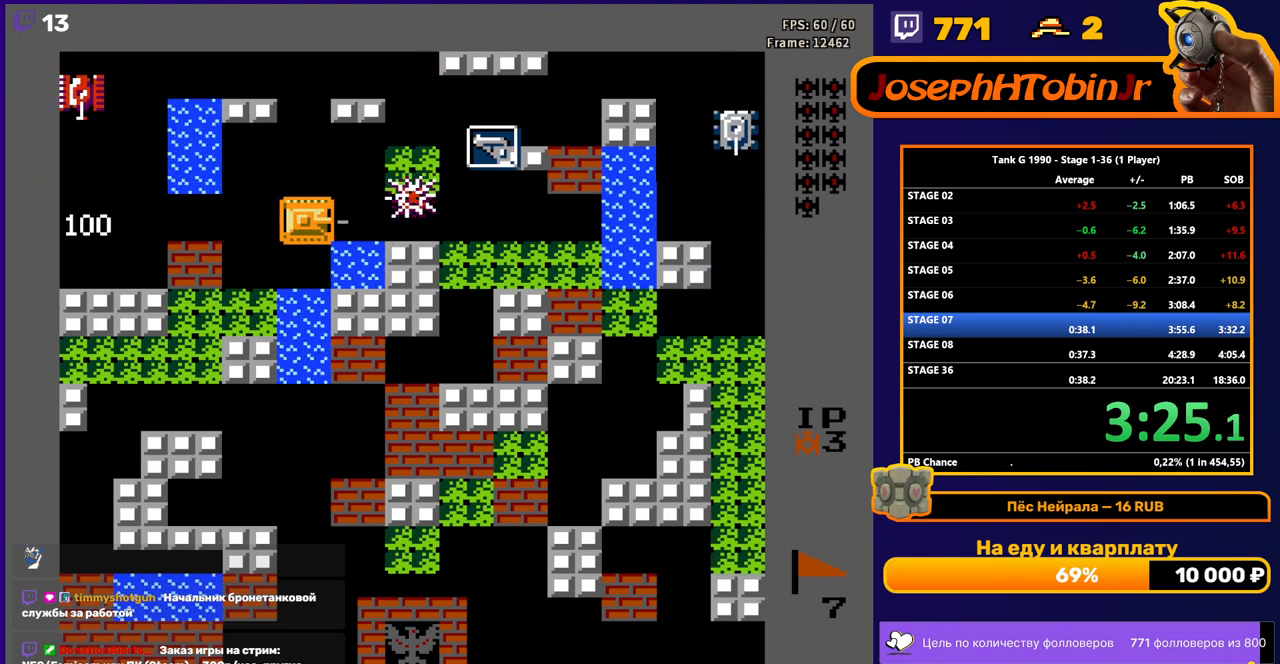
{"buttons": ["DPAD_LEFT"], "events": [[17, "B", "up"], [133, "DPAD_RIGHT", "down"], [167, "B", "down"], [317, "DPAD_RIGHT", "up"], [400, "B", "up"], [417, "DPAD_LEFT", "down"]]}
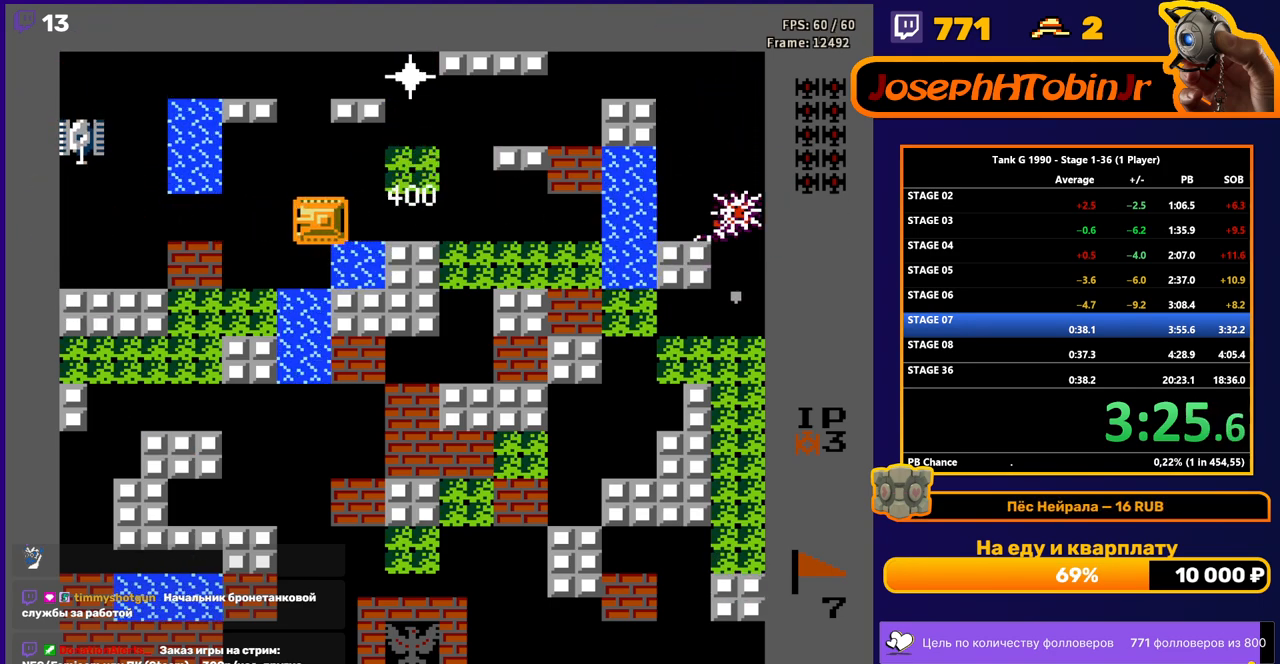
{"buttons": ["B", "DPAD_LEFT"], "events": [[150, "DPAD_LEFT", "up"], [250, "DPAD_LEFT", "down"], [417, "B", "down"]]}
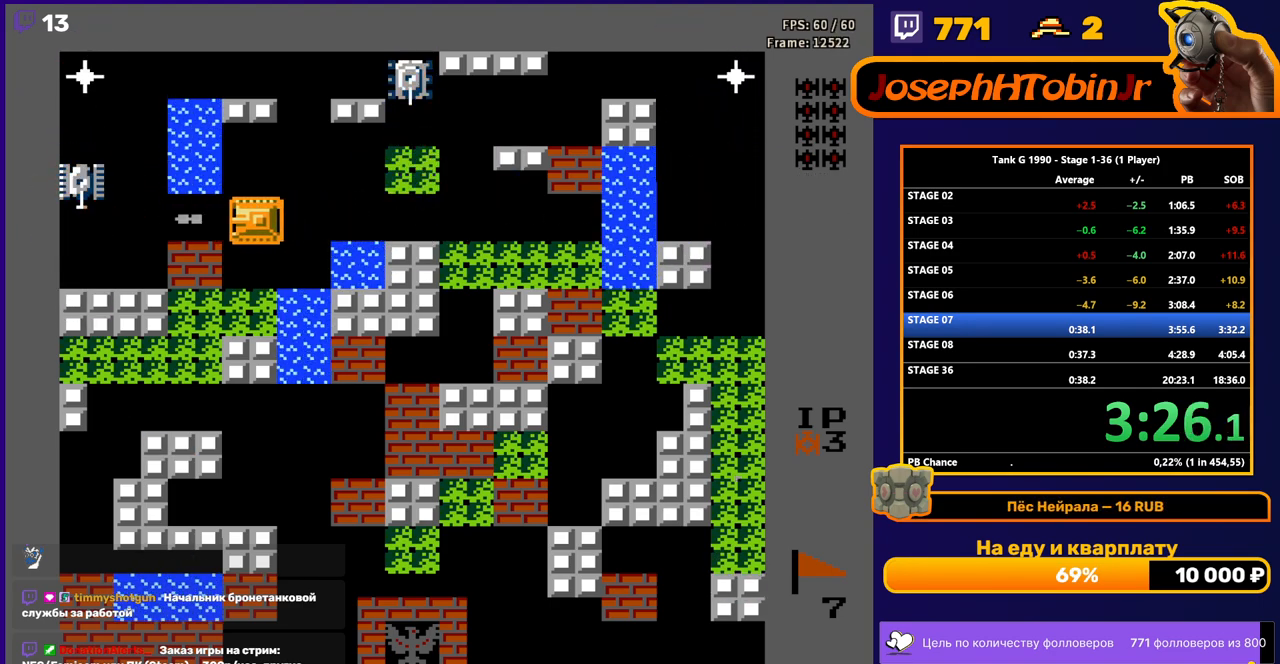
{"buttons": ["DPAD_RIGHT"], "events": [[17, "DPAD_LEFT", "up"], [350, "B", "up"], [383, "DPAD_RIGHT", "down"]]}
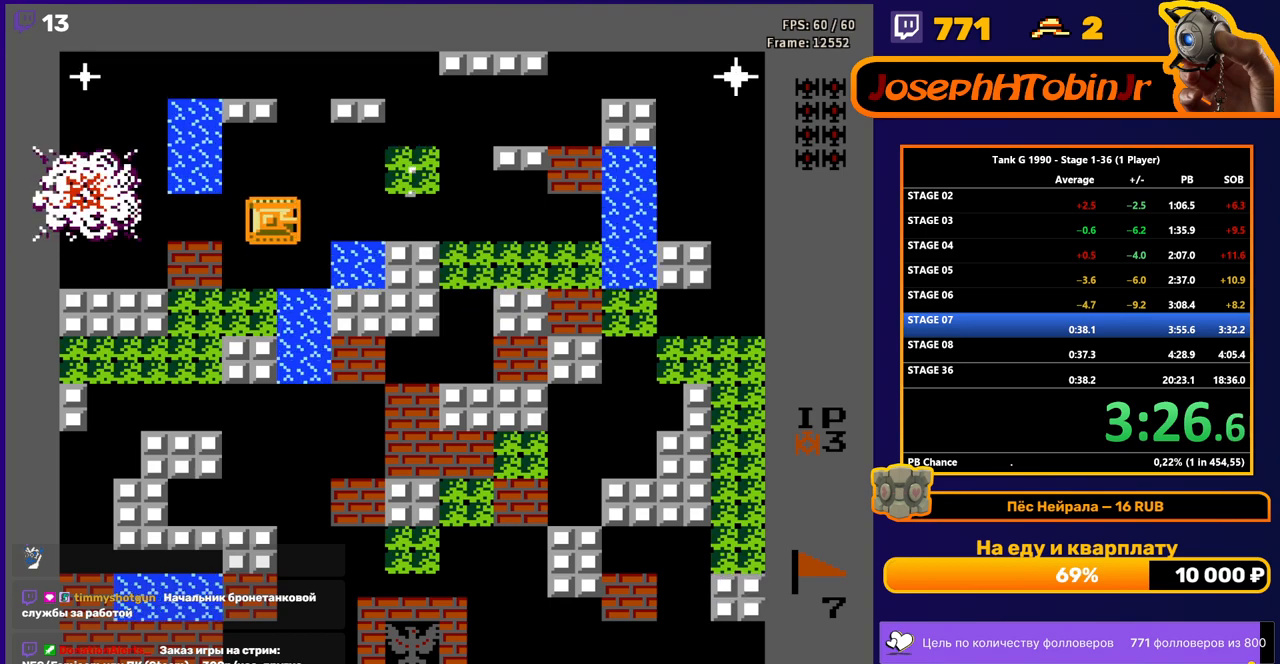
{"buttons": [], "events": [[67, "B", "down"], [267, "DPAD_RIGHT", "up"], [383, "B", "up"]]}
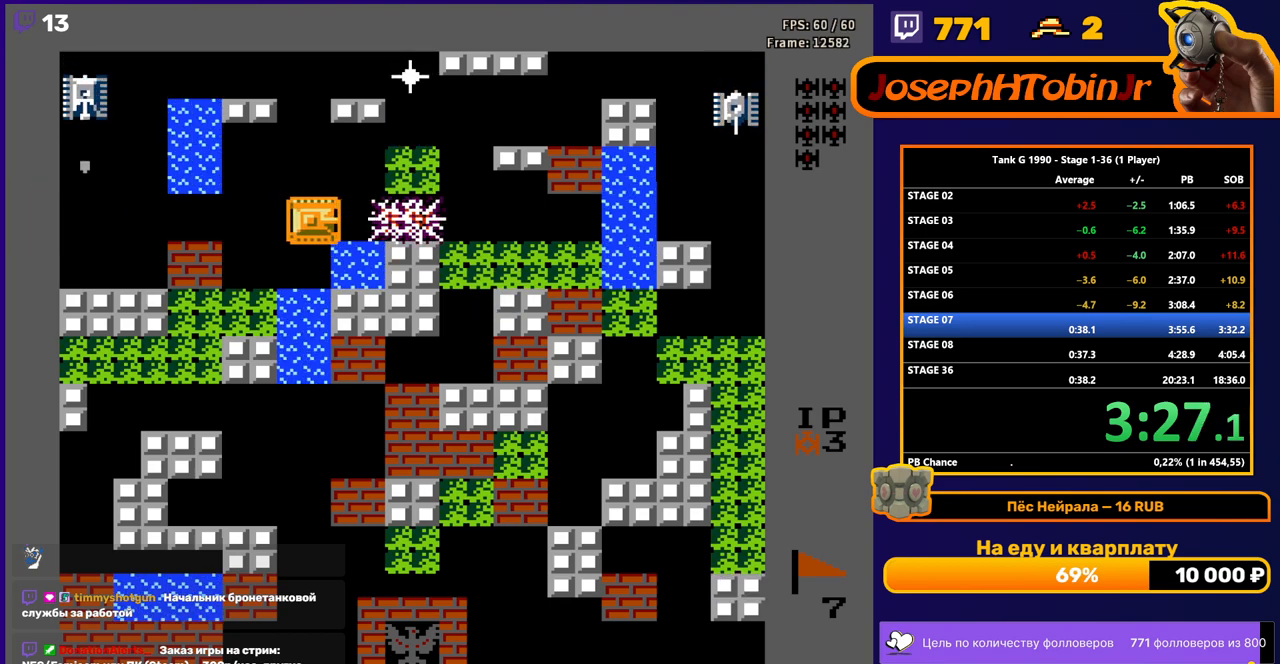
{"buttons": ["B"], "events": [[433, "B", "down"]]}
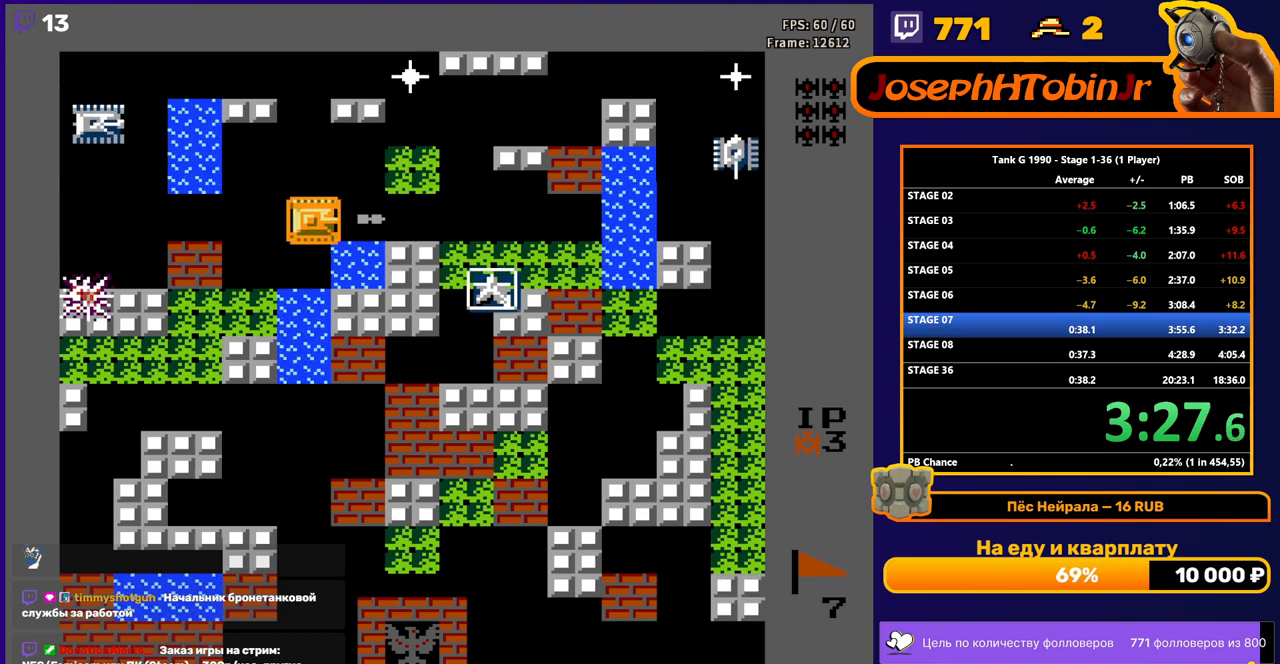
{"buttons": ["B"], "events": [[167, "B", "up"], [200, "DPAD_RIGHT", "down"], [283, "B", "down"], [383, "DPAD_RIGHT", "up"]]}
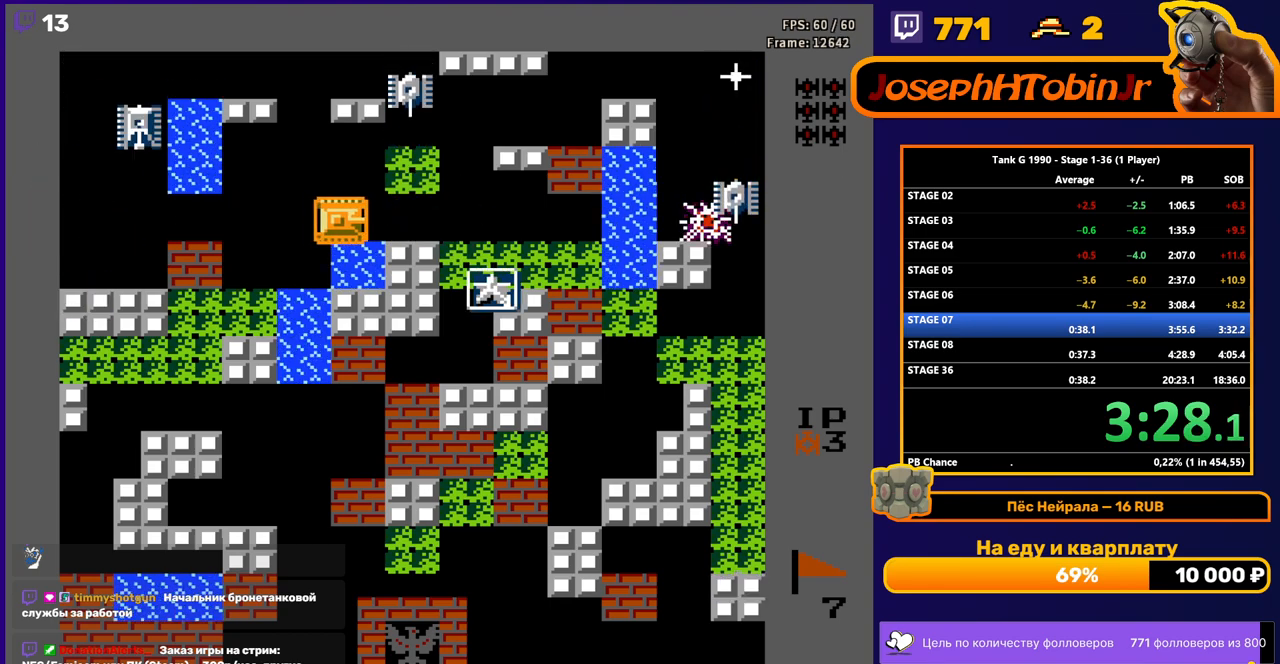
{"buttons": [], "events": [[267, "B", "up"], [267, "DPAD_LEFT", "down"], [450, "DPAD_LEFT", "up"]]}